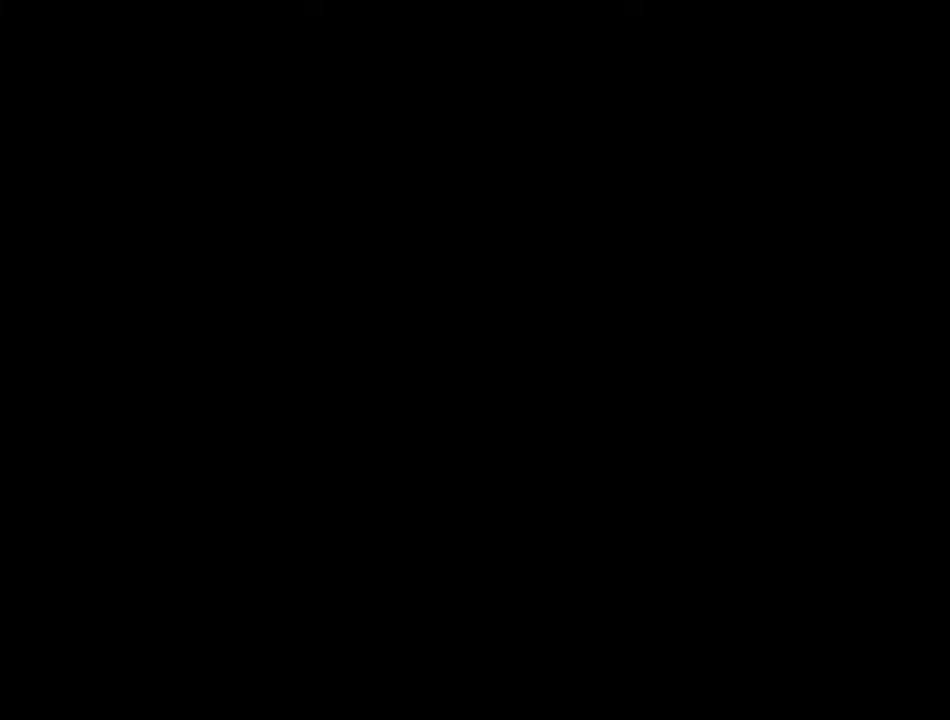
Gameplay with a controller (Nintendo layout); each line is a JSON object with the inputs held at the frame after it. "events" lists button and stick changes between this image and that frame as [ms after this image, input, new state], when the widget could be followed in between. Not read: L3 R3.
{"buttons": ["START"], "left_stick": "center", "events": [[100, "A", "down"], [100, "B", "down"], [100, "START", "up"], [167, "A", "up"], [167, "B", "up"], [167, "START", "down"], [267, "A", "down"], [267, "B", "down"], [267, "START", "up"], [333, "A", "up"], [333, "B", "up"], [367, "START", "down"]]}
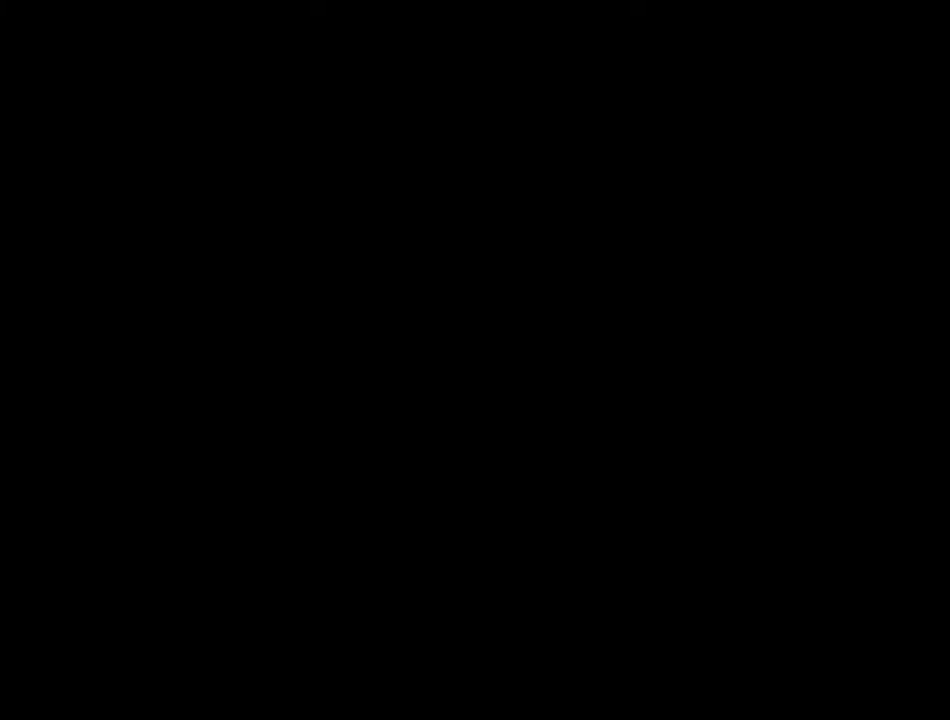
{"buttons": [], "left_stick": "center", "events": [[67, "A", "down"], [67, "B", "down"], [133, "A", "up"], [133, "B", "up"], [133, "START", "up"], [200, "A", "down"], [233, "B", "down"], [267, "A", "up"], [267, "B", "up"], [367, "A", "down"], [367, "B", "down"], [400, "A", "up"], [400, "B", "up"]]}
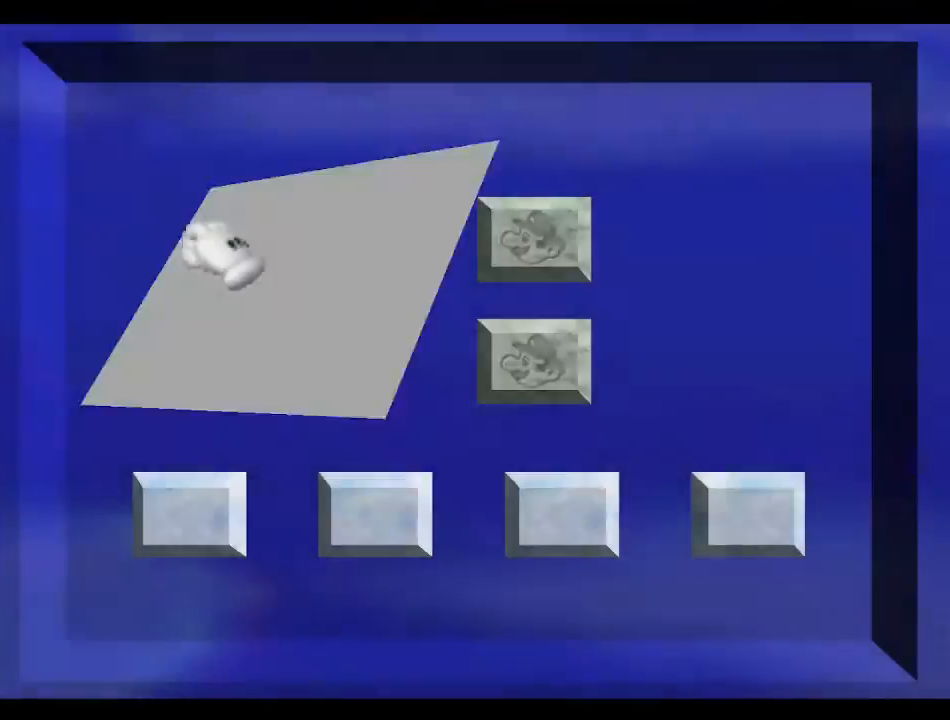
{"buttons": [], "left_stick": "center", "events": []}
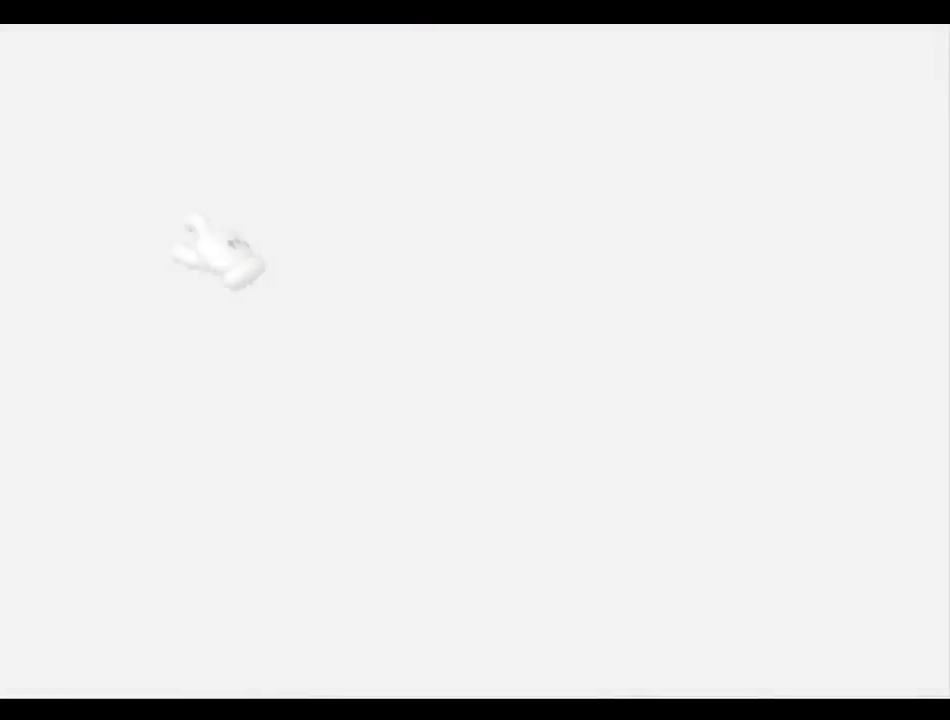
{"buttons": [], "left_stick": "center", "events": [[67, "C_LEFT", "down"], [200, "C_LEFT", "up"]]}
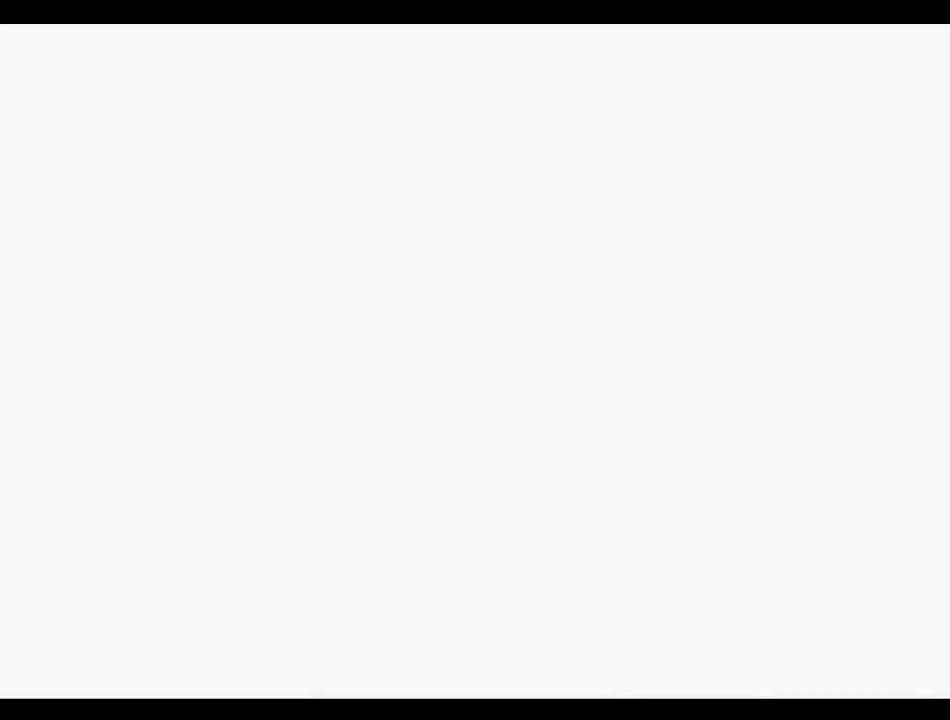
{"buttons": [], "left_stick": "down", "events": [[67, "C_LEFT", "down"], [167, "C_LEFT", "up"], [200, "left_stick", "down"], [233, "C_LEFT", "down"], [333, "C_LEFT", "up"], [400, "C_LEFT", "down"], [500, "C_LEFT", "up"]]}
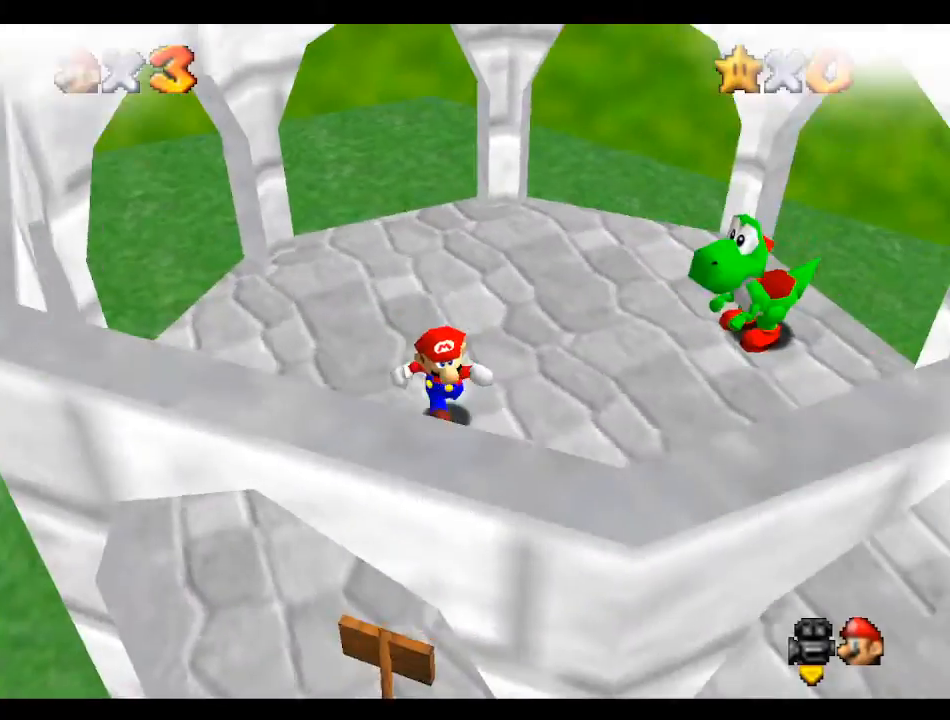
{"buttons": [], "left_stick": "down-right", "events": [[67, "C_LEFT", "down"], [200, "C_LEFT", "up"], [400, "A", "down"], [500, "A", "up"], [500, "left_stick", "down-right"]]}
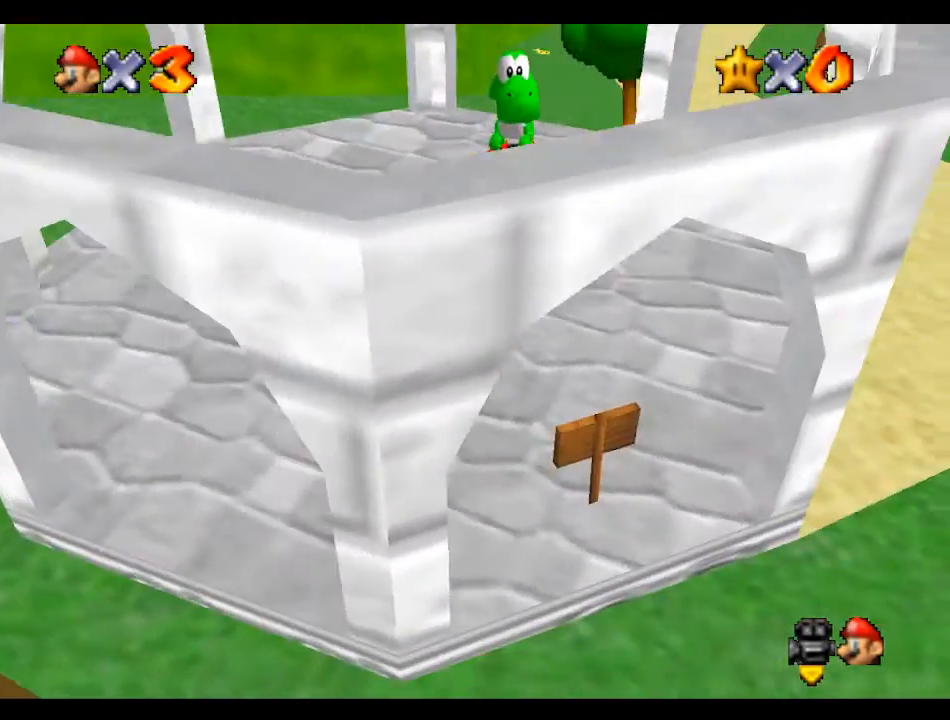
{"buttons": ["C_LEFT"], "left_stick": "right", "events": [[100, "C_LEFT", "down"], [167, "left_stick", "right"], [200, "C_LEFT", "up"], [267, "C_LEFT", "down"], [367, "C_LEFT", "up"], [433, "C_LEFT", "down"]]}
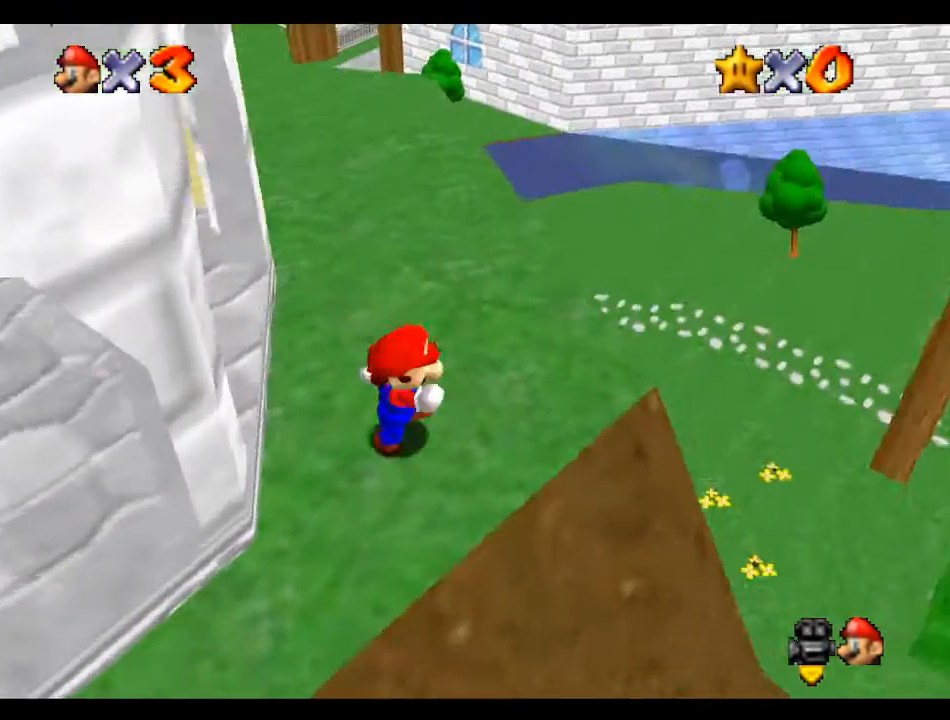
{"buttons": [], "left_stick": "up-right", "events": [[33, "left_stick", "up-right"], [67, "C_LEFT", "up"], [100, "C_LEFT", "down"], [200, "C_LEFT", "up"]]}
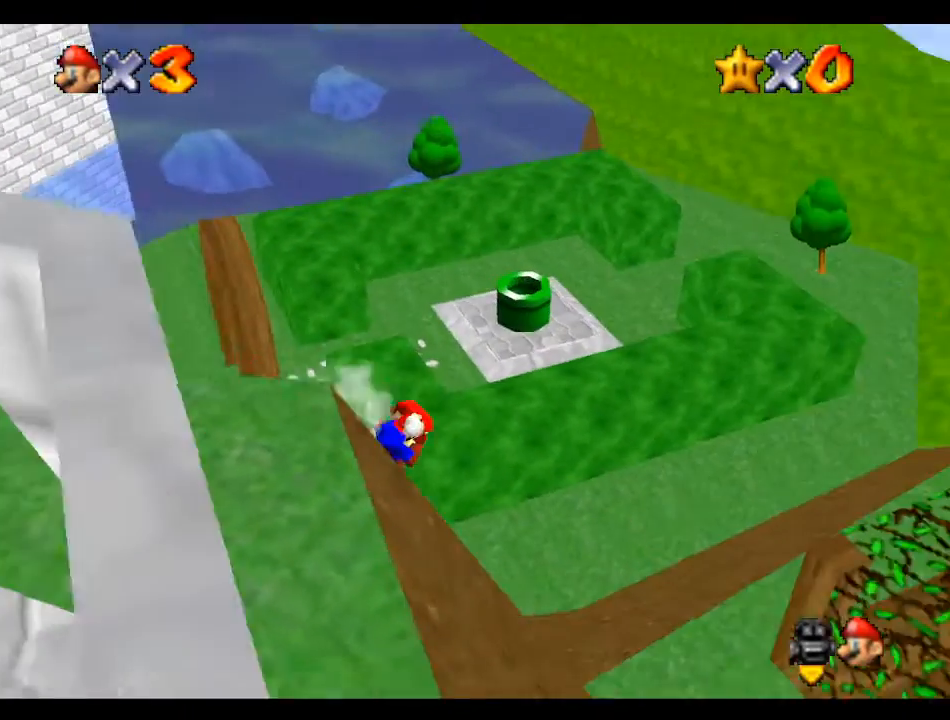
{"buttons": [], "left_stick": "up", "events": [[100, "left_stick", "up"]]}
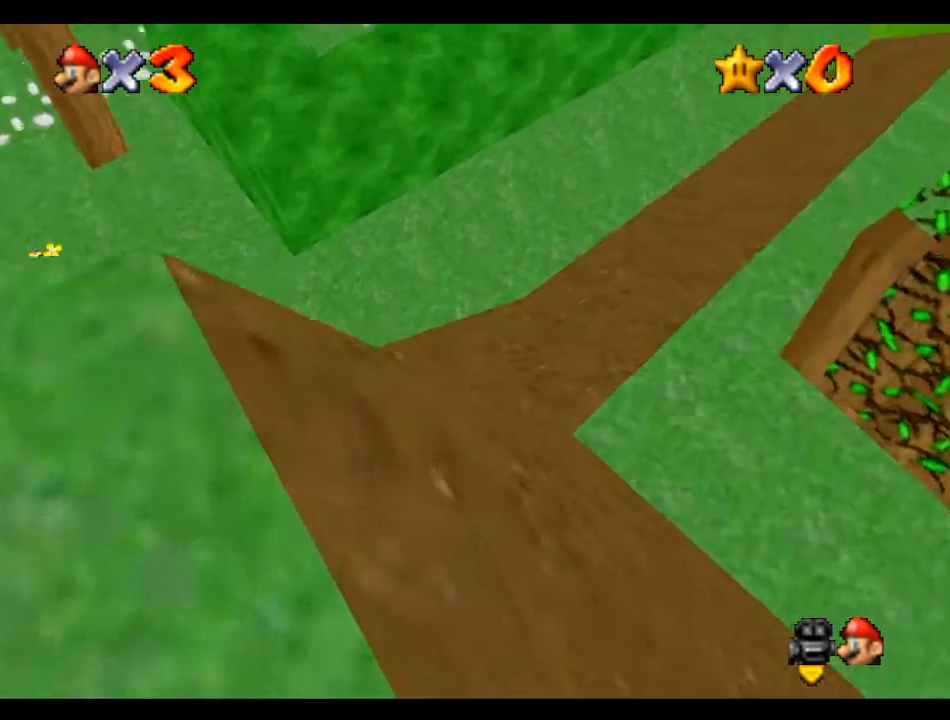
{"buttons": ["A"], "left_stick": "up-right", "events": [[267, "A", "down"], [367, "left_stick", "up-right"]]}
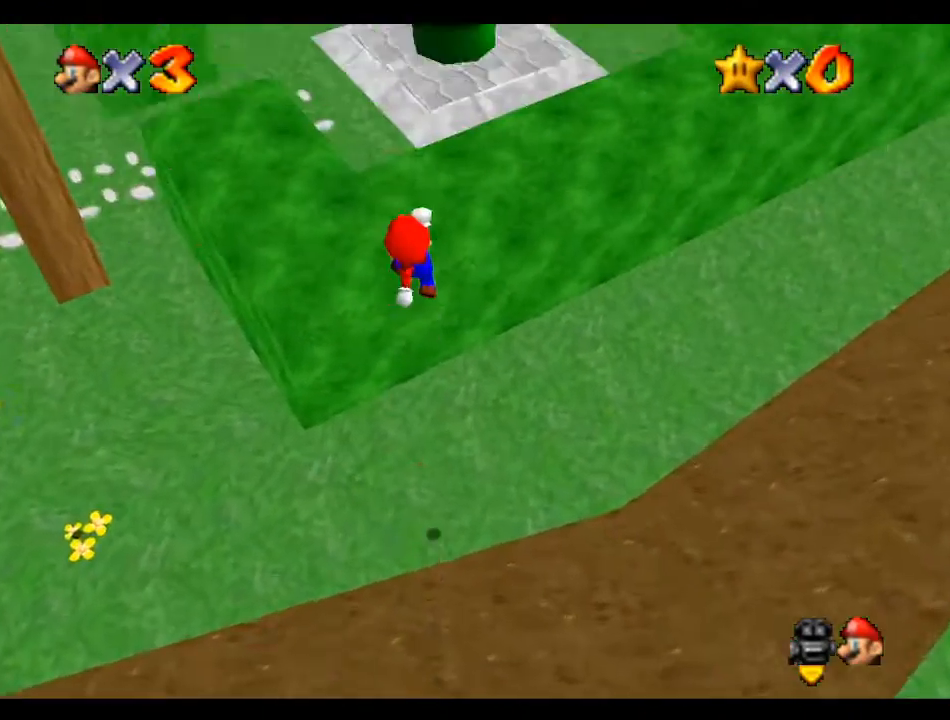
{"buttons": ["A"], "left_stick": "up-right", "events": []}
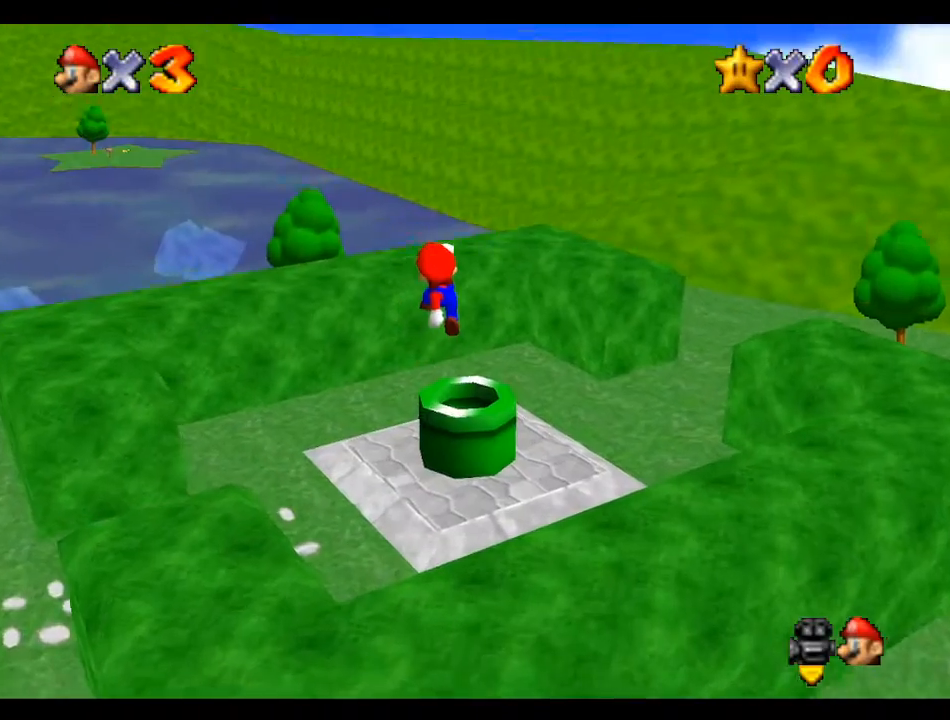
{"buttons": ["A"], "left_stick": "right", "events": [[67, "left_stick", "down-right"], [367, "A", "up"], [467, "left_stick", "right"], [500, "A", "down"]]}